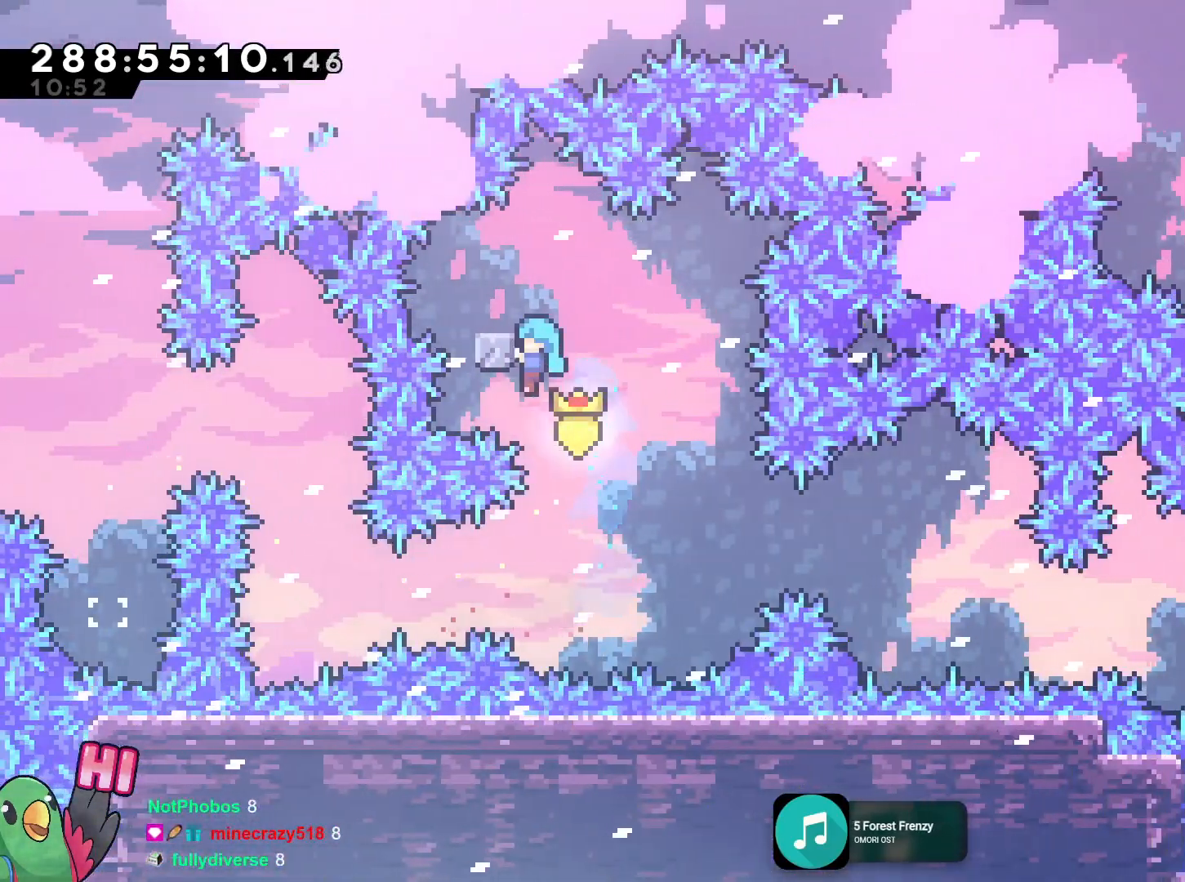
Gameplay with a controller (Nintendo layout); each line is a JSON object with the inputs held at the frame after it. "events" lists button and stick changes between this image and that frame as [ms after this image, input, new state], when the widget could be followed in between. Not read: HOME L2 L3 R1 R3 SELECT.
{"buttons": [], "left_stick": "right", "right_stick": "center", "events": [[16, "left_stick", "up"], [317, "left_stick", "center"], [400, "B", "up"], [467, "left_stick", "right"]]}
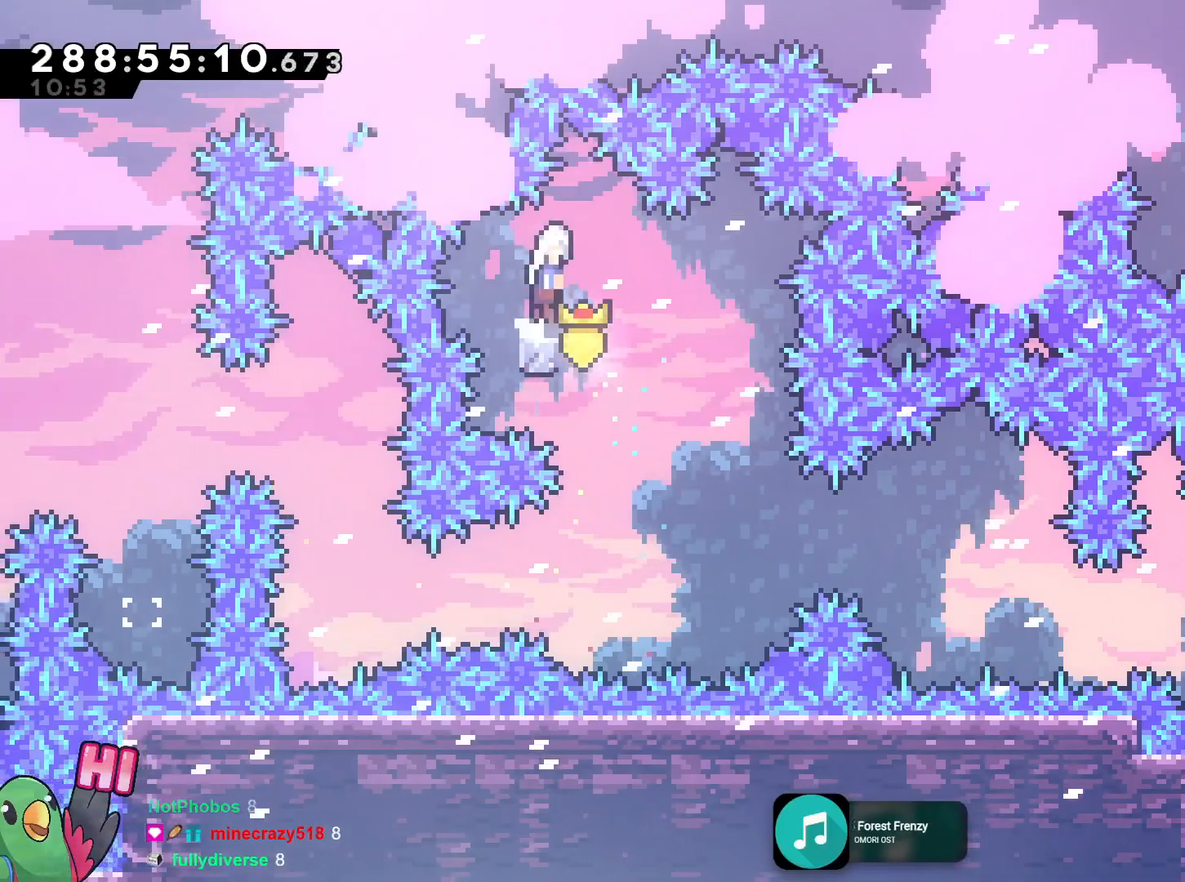
{"buttons": [], "left_stick": "center", "right_stick": "center", "events": [[17, "B", "down"], [84, "B", "up"], [134, "left_stick", "center"], [300, "left_stick", "right"], [484, "left_stick", "center"]]}
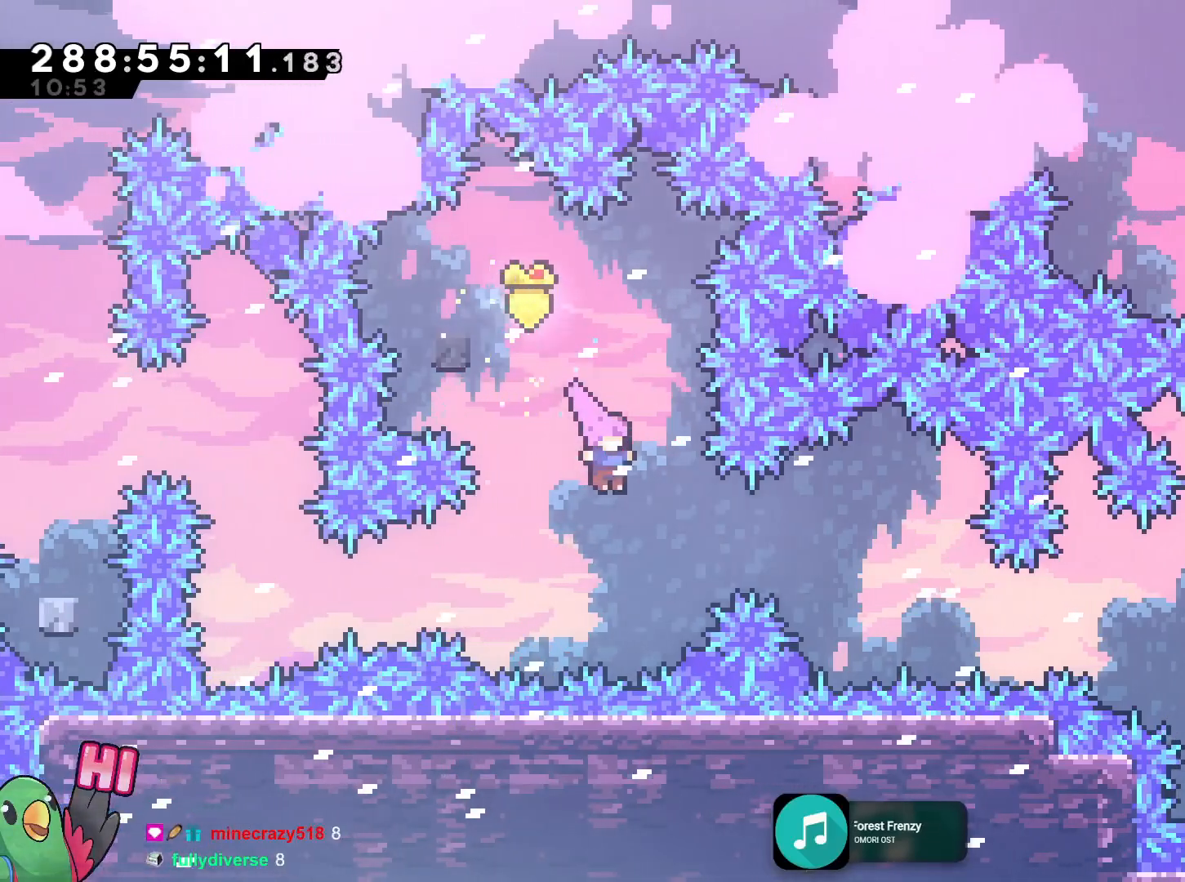
{"buttons": [], "left_stick": "center", "right_stick": "center", "events": [[66, "left_stick", "right"], [150, "Y", "down"], [267, "Y", "up"], [300, "left_stick", "center"]]}
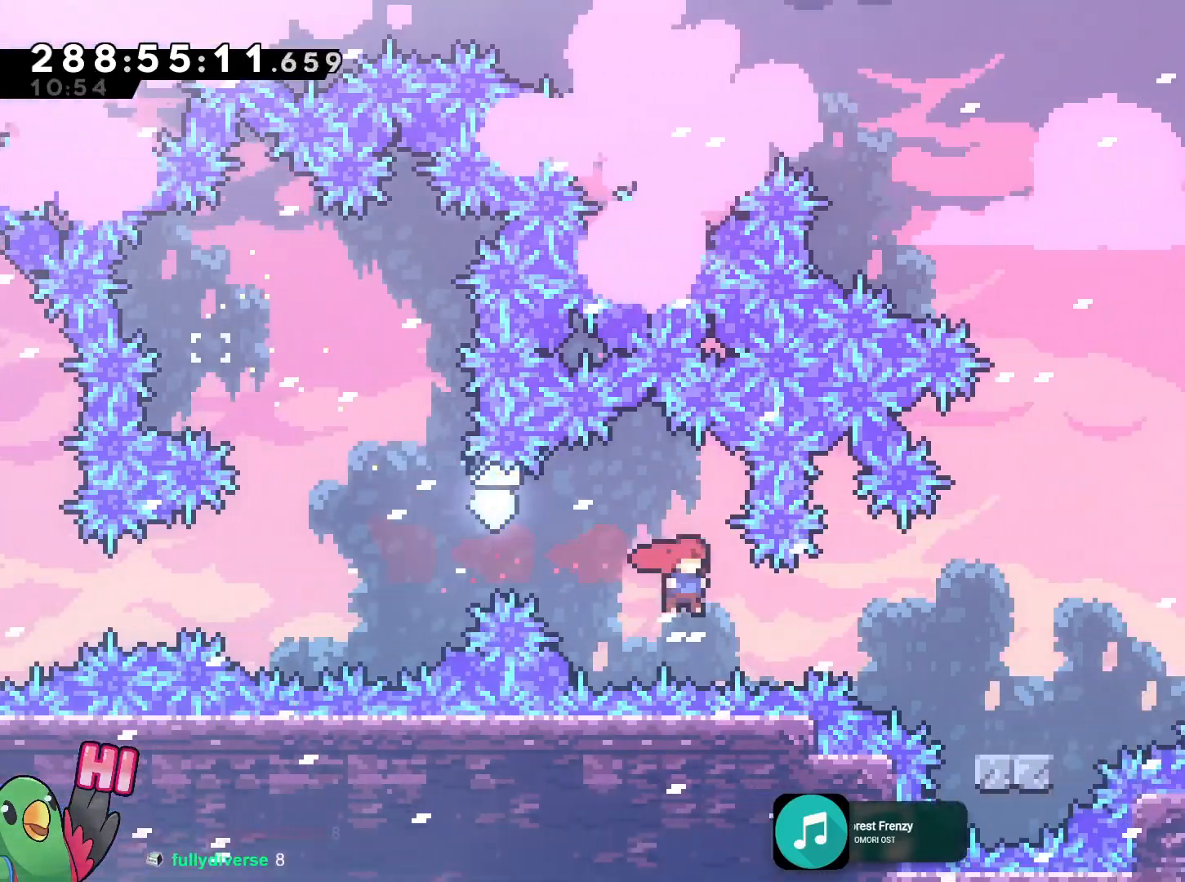
{"buttons": [], "left_stick": "center", "right_stick": "center", "events": [[34, "left_stick", "right"], [84, "Y", "down"], [250, "Y", "up"], [334, "left_stick", "center"]]}
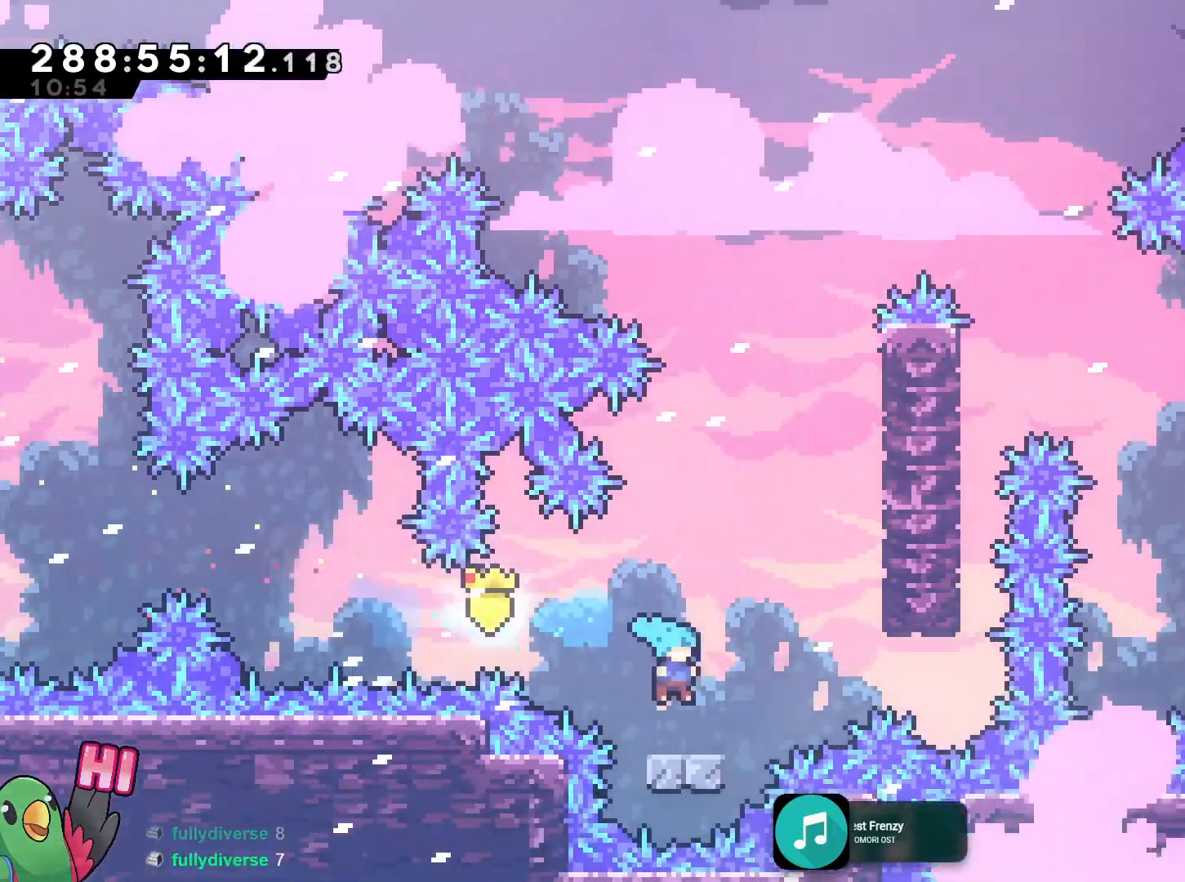
{"buttons": ["B"], "left_stick": "down-right", "right_stick": "center"}
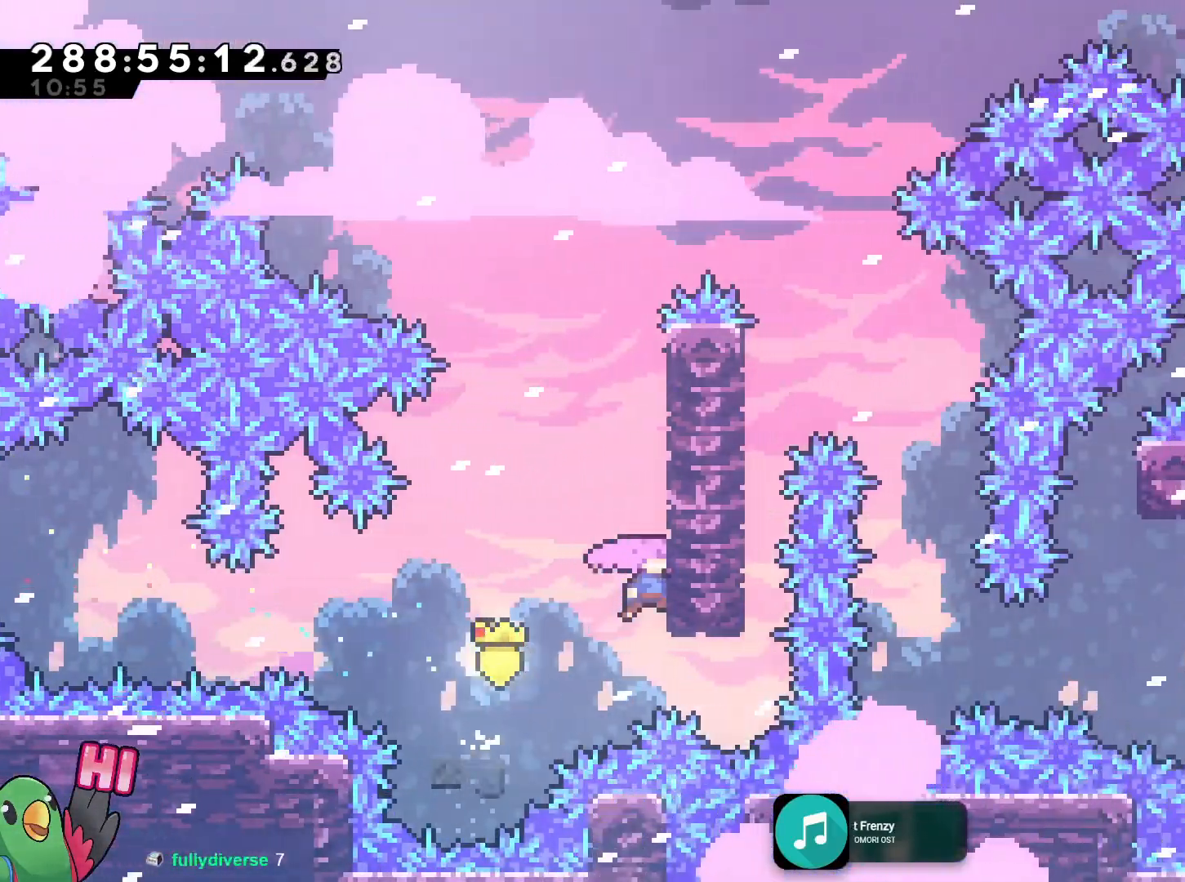
{"buttons": [], "left_stick": "right", "right_stick": "center", "events": [[17, "B", "up"], [34, "left_stick", "center"], [100, "B", "down"], [284, "left_stick", "right"], [484, "B", "up"]]}
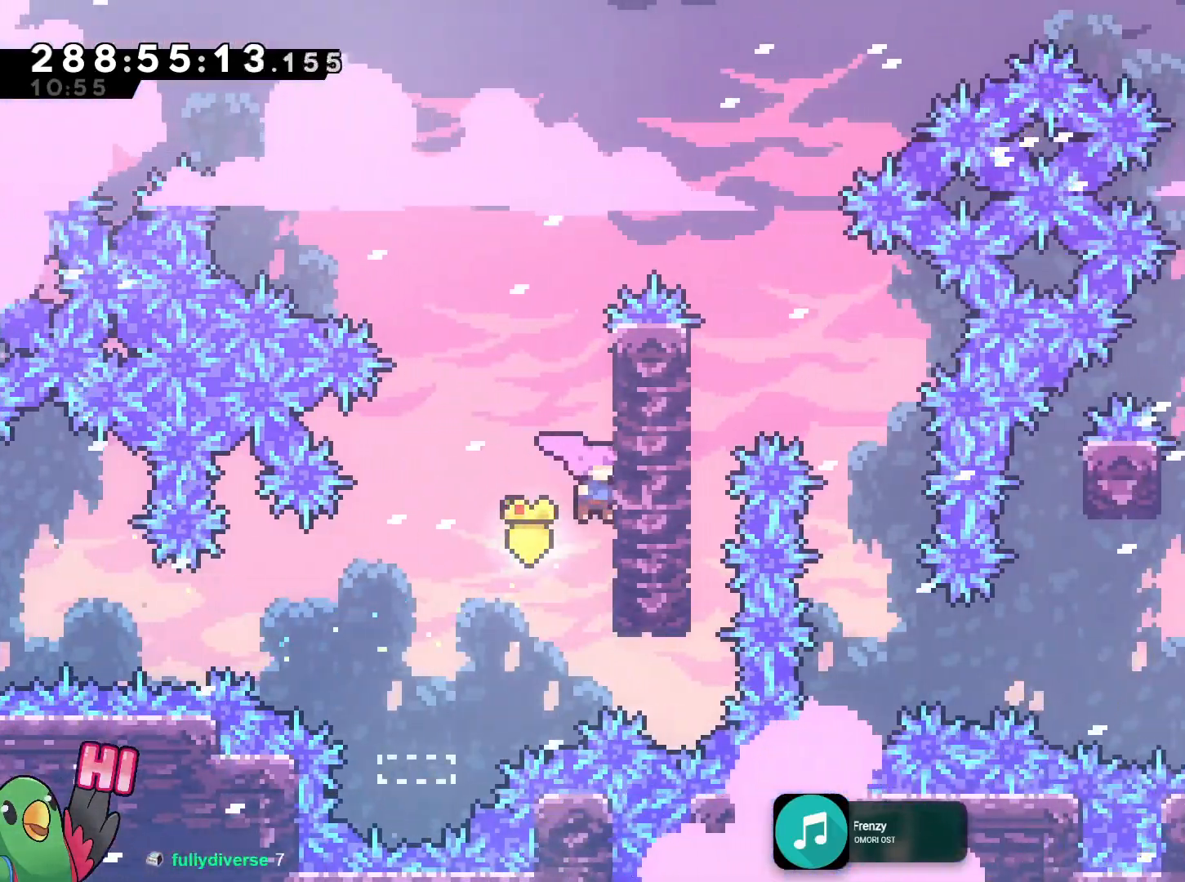
{"buttons": [], "left_stick": "center", "right_stick": "center", "events": [[50, "left_stick", "center"], [100, "B", "down"], [233, "left_stick", "right"], [267, "DPAD_RIGHT", "down"], [317, "DPAD_RIGHT", "up"], [467, "B", "up"], [500, "left_stick", "center"]]}
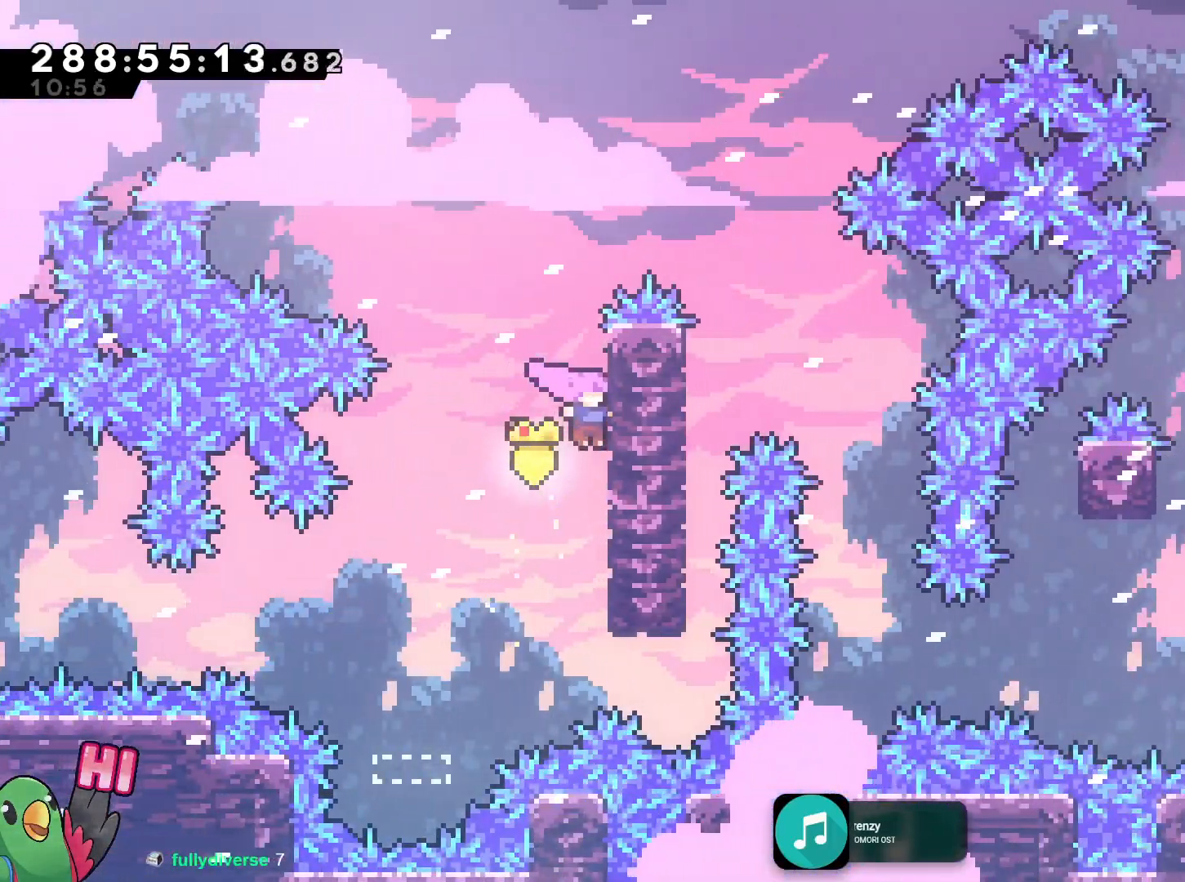
{"buttons": ["B"], "left_stick": "right", "right_stick": "center", "events": [[100, "B", "down"], [300, "left_stick", "right"], [417, "DPAD_RIGHT", "down"], [484, "DPAD_RIGHT", "up"]]}
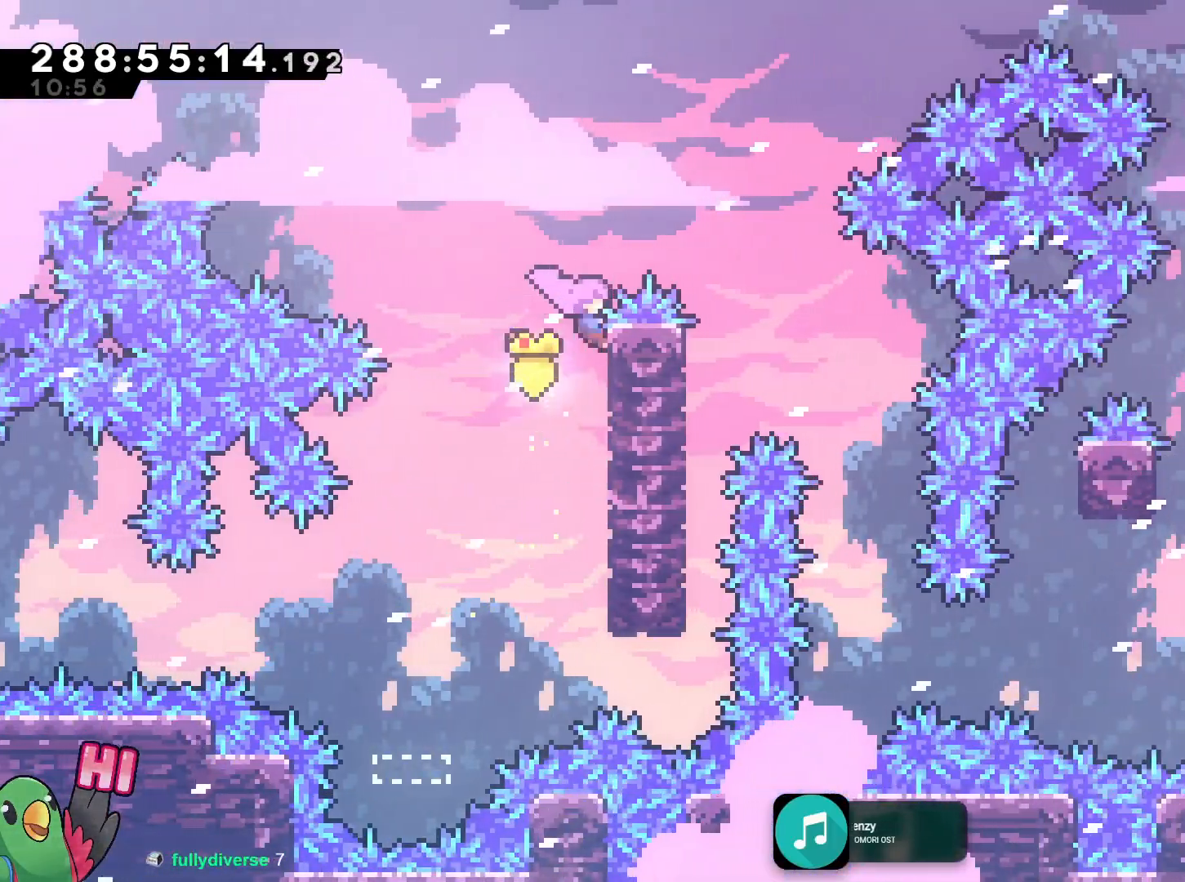
{"buttons": ["B", "DPAD_RIGHT"], "left_stick": "right", "right_stick": "center", "events": [[83, "left_stick", "up"], [133, "B", "up"], [250, "B", "down"], [267, "left_stick", "right"], [483, "DPAD_RIGHT", "down"]]}
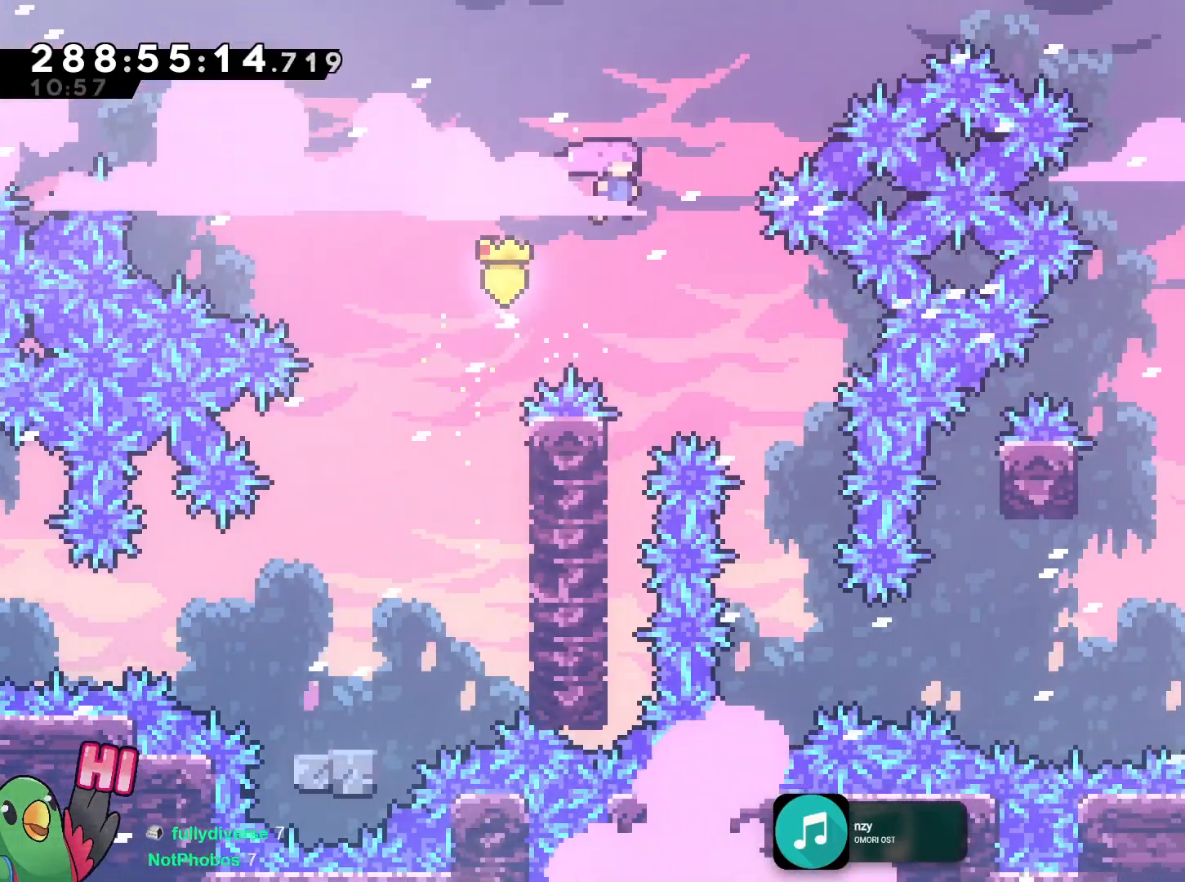
{"buttons": ["B"], "left_stick": "center", "right_stick": "center", "events": [[34, "DPAD_RIGHT", "up"], [84, "left_stick", "center"], [150, "left_stick", "right"], [451, "left_stick", "center"]]}
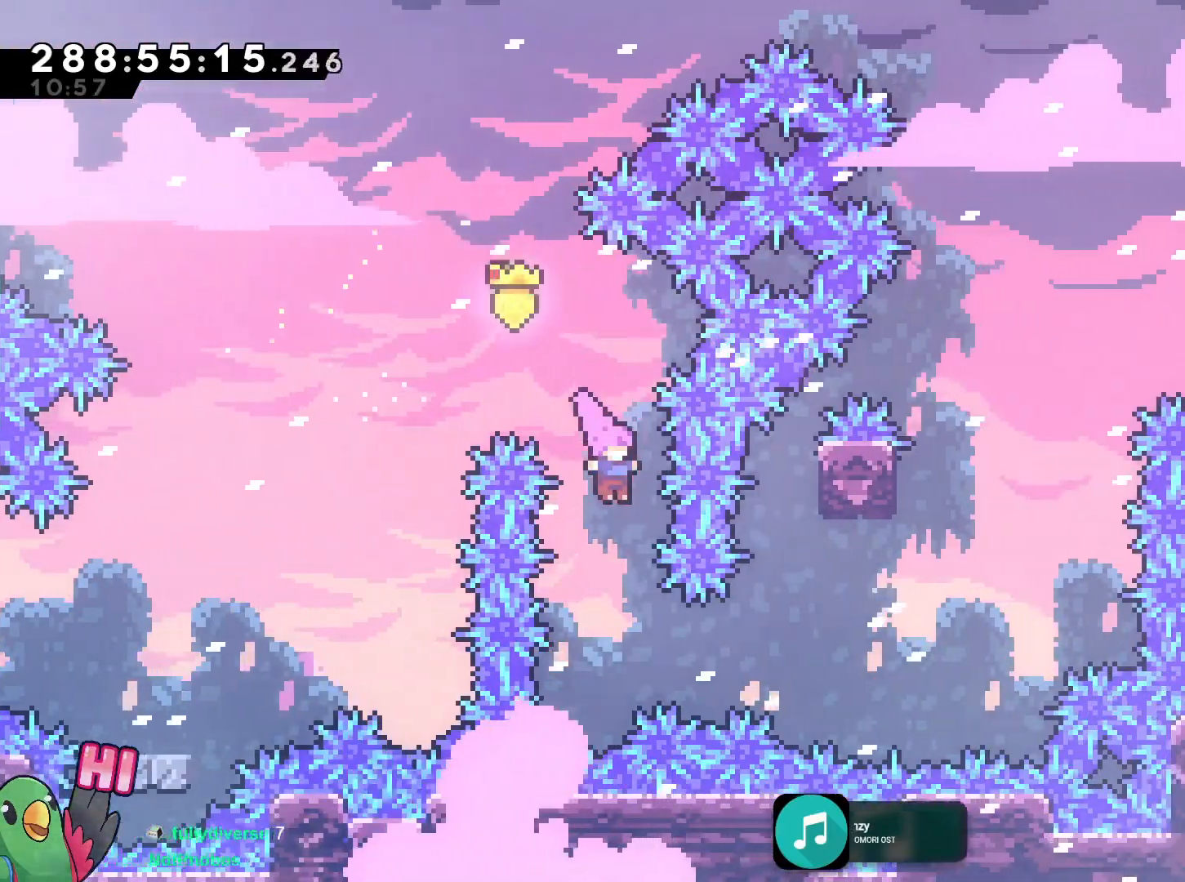
{"buttons": [], "left_stick": "right", "right_stick": "center", "events": [[166, "left_stick", "right"], [267, "Y", "down"], [417, "Y", "up"], [433, "B", "up"]]}
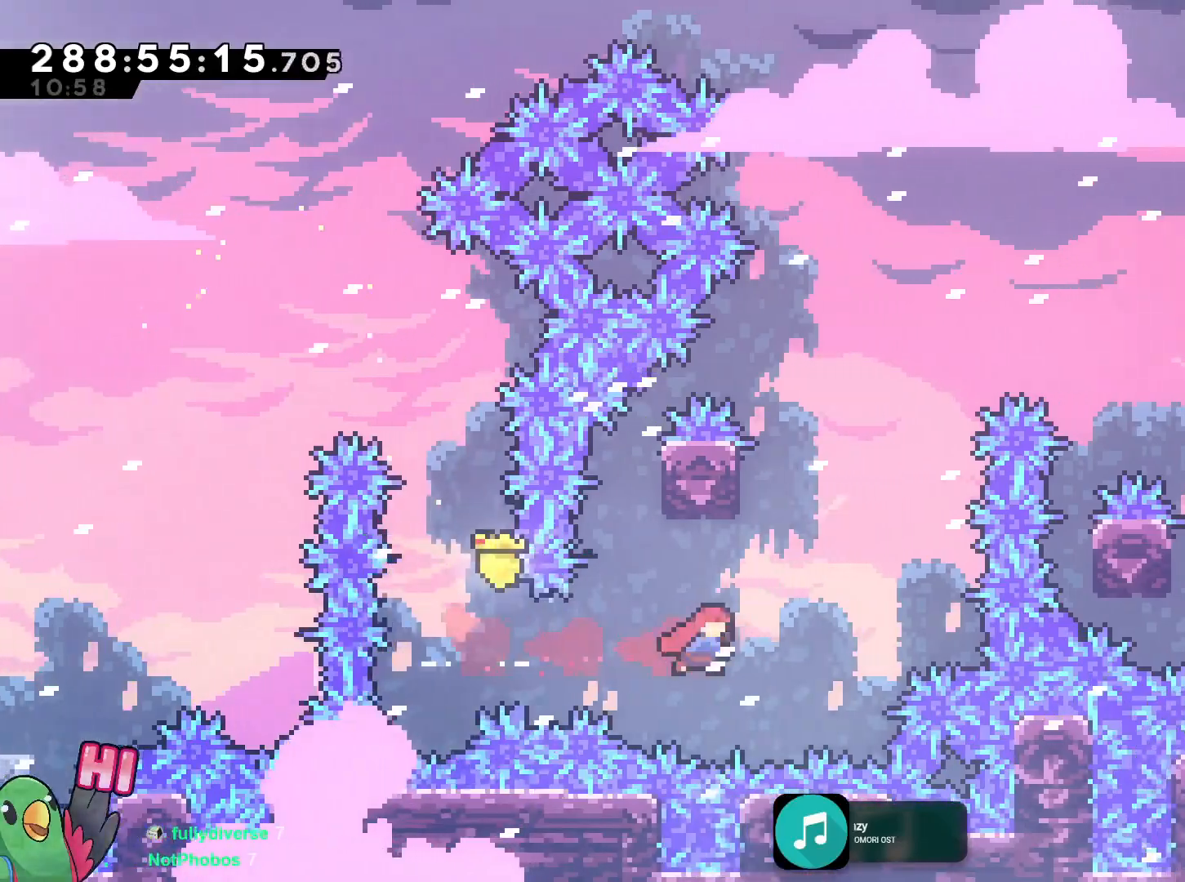
{"buttons": ["B"], "left_stick": "right", "right_stick": "center", "events": [[84, "left_stick", "up"], [117, "Y", "down"], [267, "Y", "up"], [367, "B", "down"], [367, "left_stick", "right"]]}
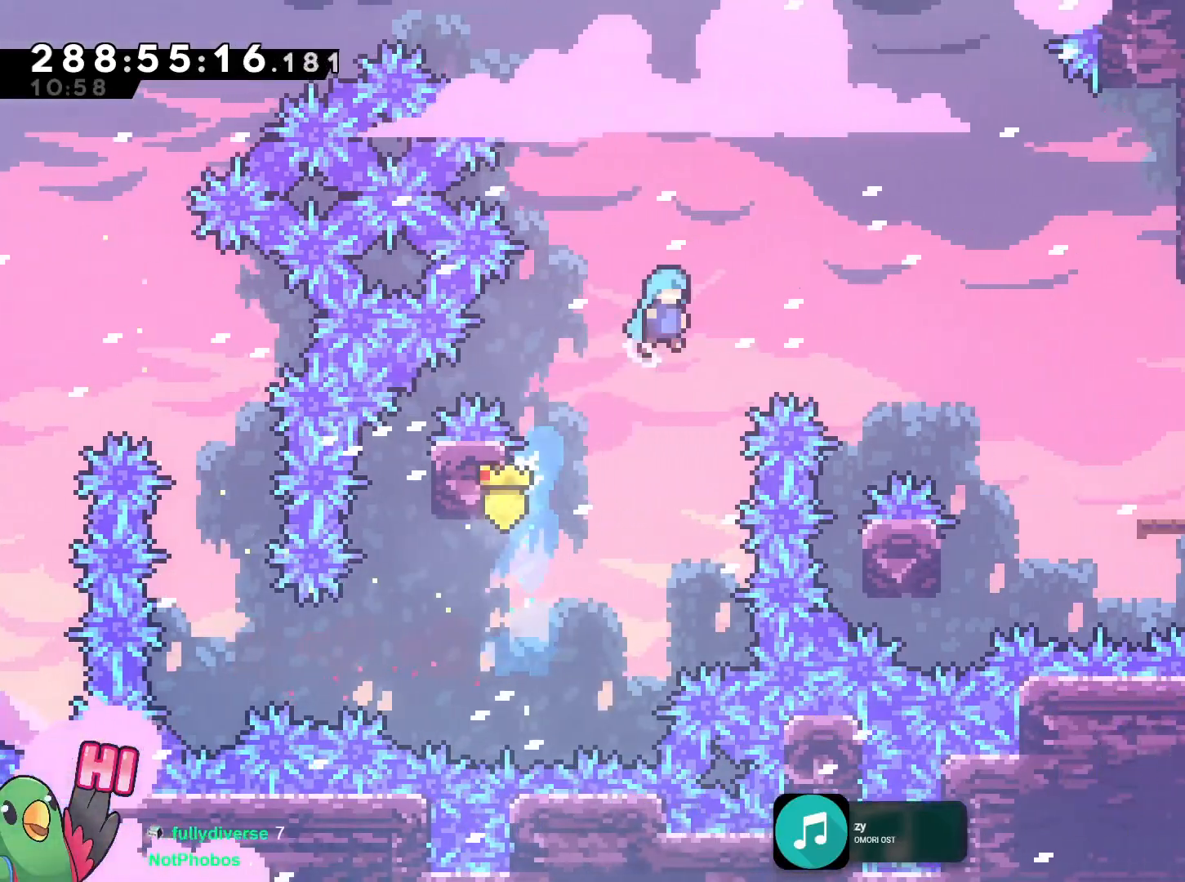
{"buttons": ["B"], "left_stick": "right", "right_stick": "center", "events": []}
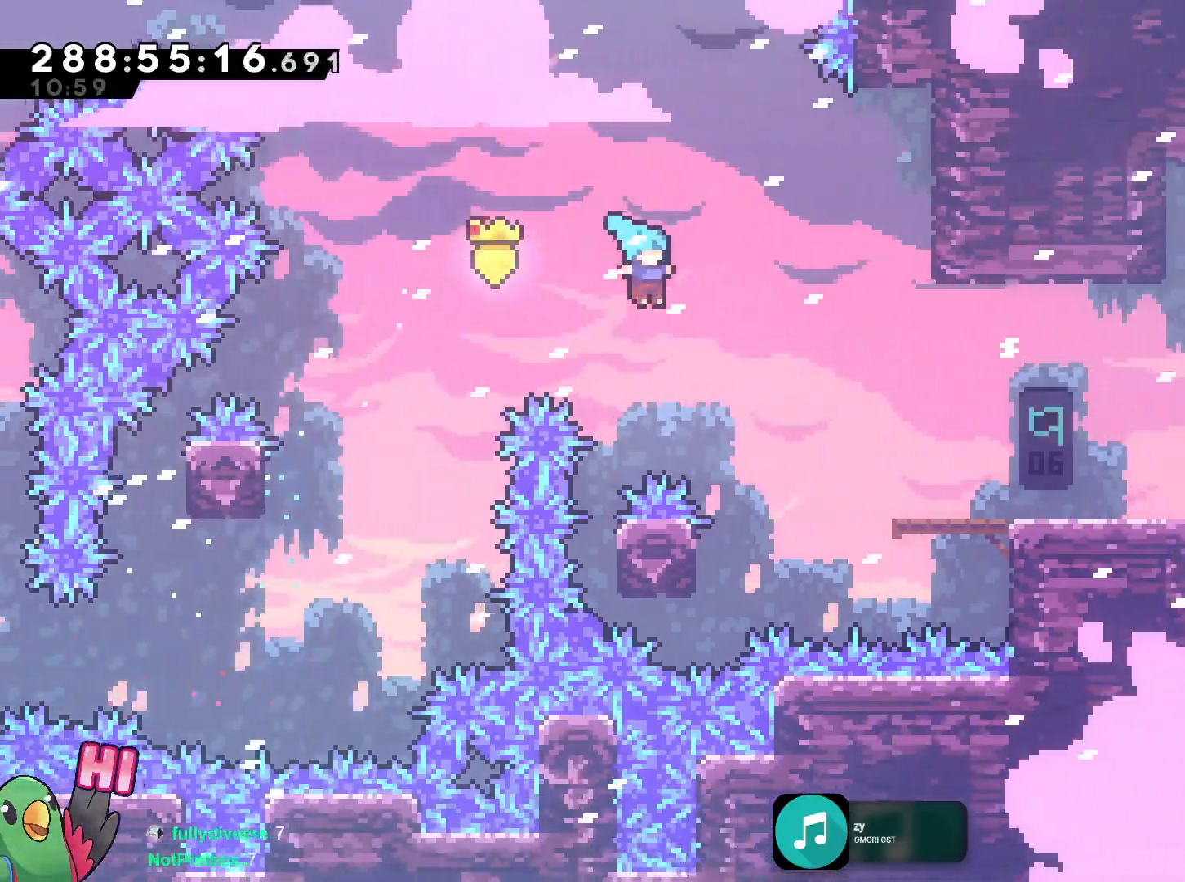
{"buttons": ["B"], "left_stick": "up-left", "right_stick": "center", "events": [[167, "left_stick", "center"], [267, "left_stick", "up-left"]]}
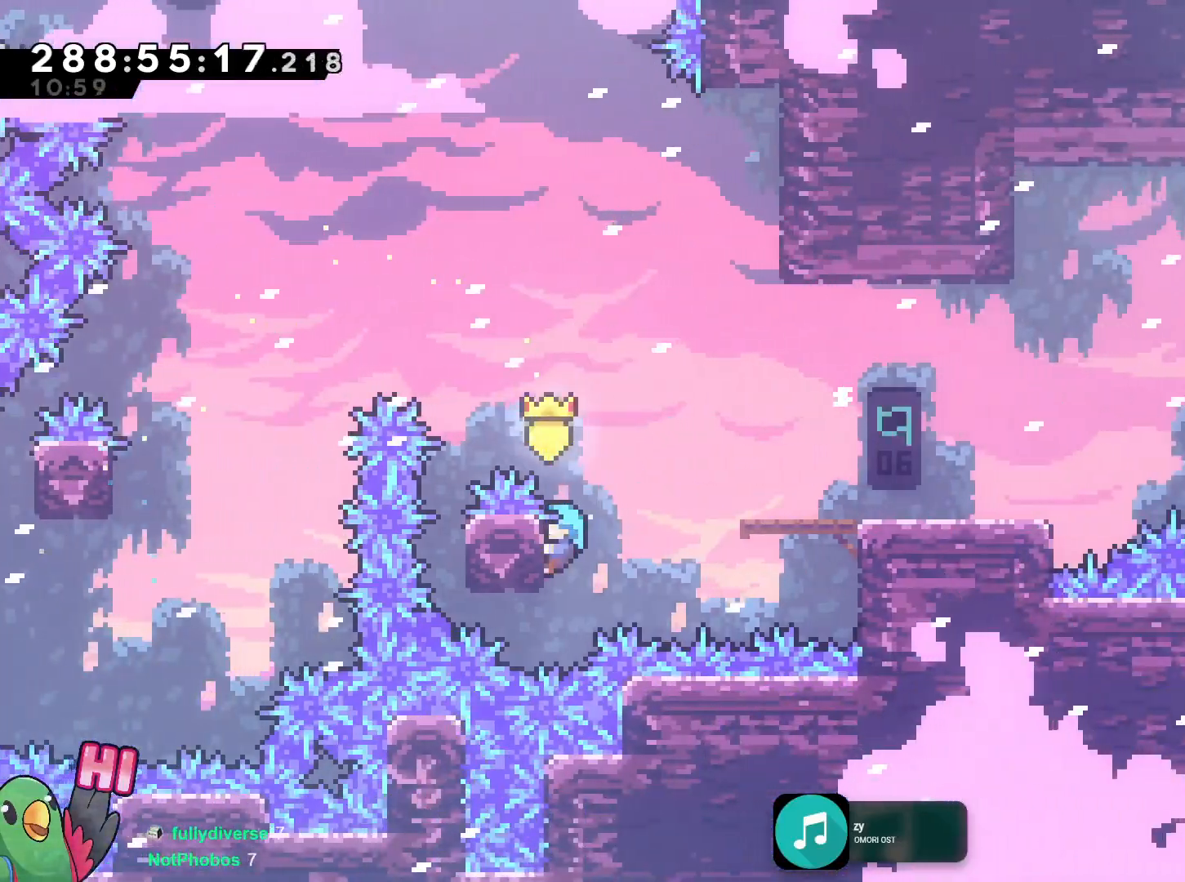
{"buttons": ["B"], "left_stick": "right", "right_stick": "center", "events": [[50, "B", "up"], [83, "left_stick", "right"], [133, "B", "down"]]}
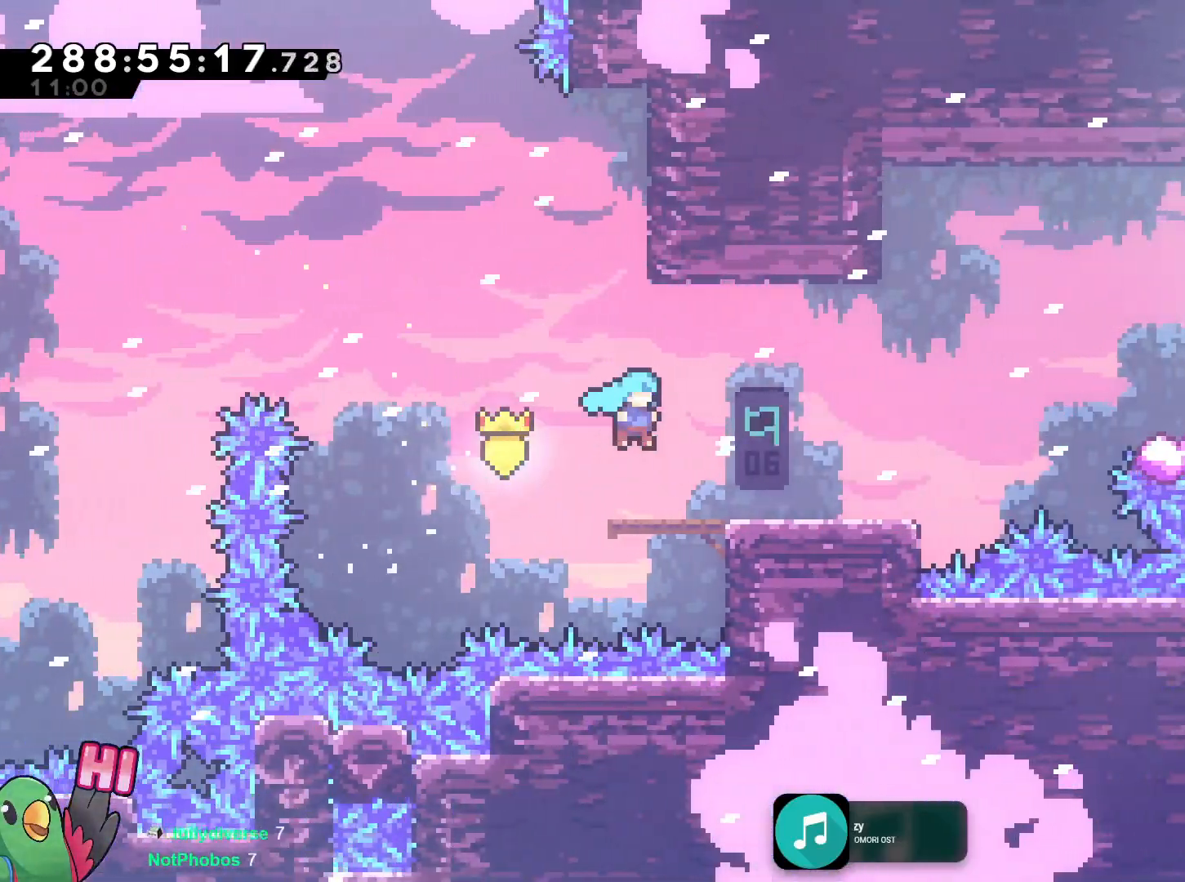
{"buttons": [], "left_stick": "right", "right_stick": "center"}
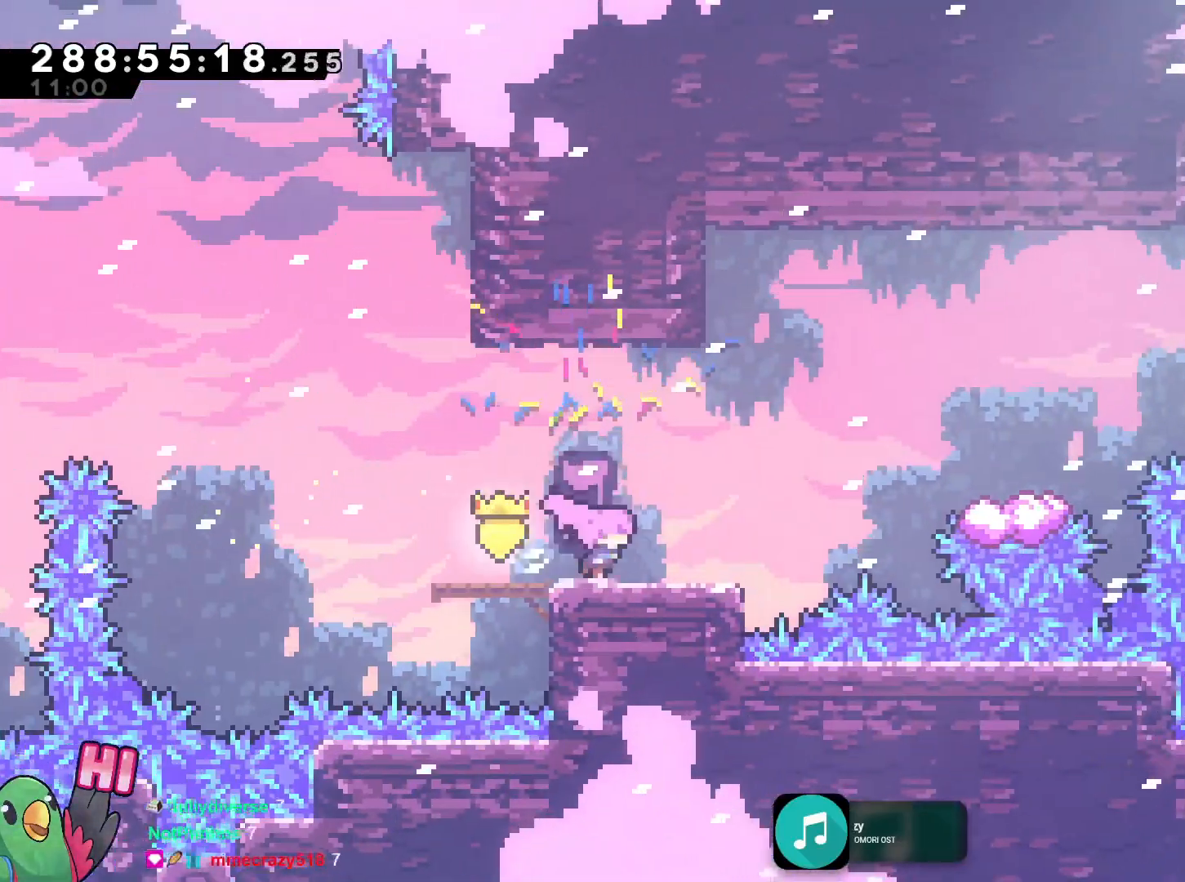
{"buttons": ["B"], "left_stick": "right", "right_stick": "center", "events": [[367, "B", "down"]]}
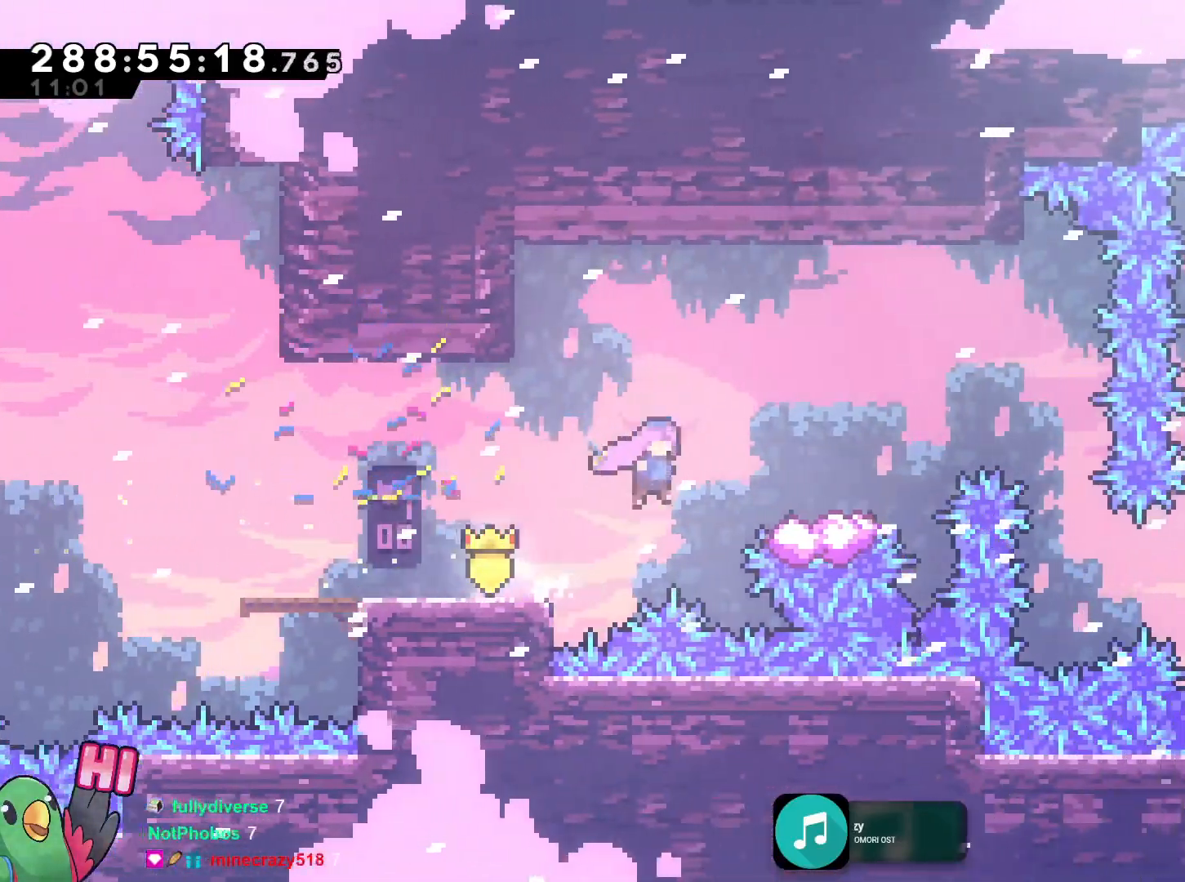
{"buttons": ["B"], "left_stick": "right", "right_stick": "center", "events": [[250, "B", "up"], [384, "B", "down"]]}
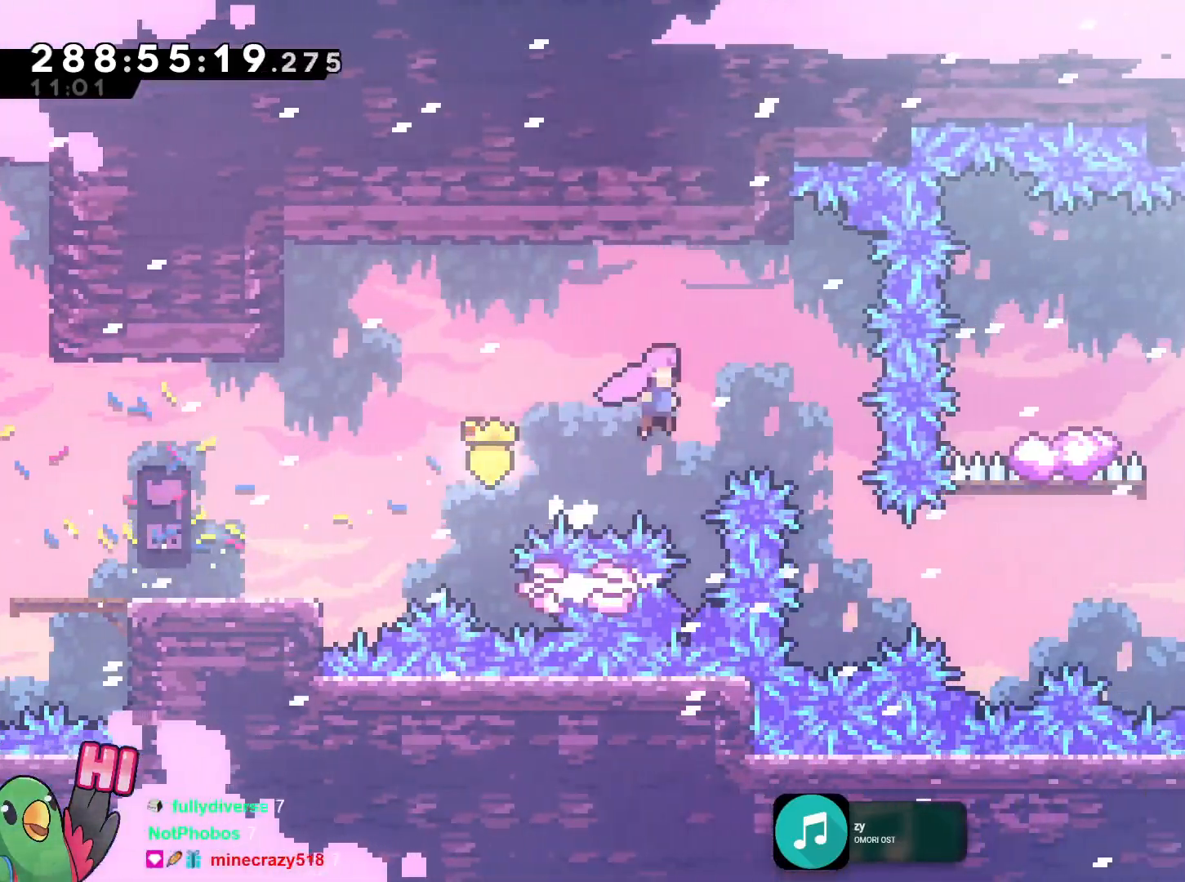
{"buttons": ["B"], "left_stick": "center", "right_stick": "center", "events": [[350, "left_stick", "center"]]}
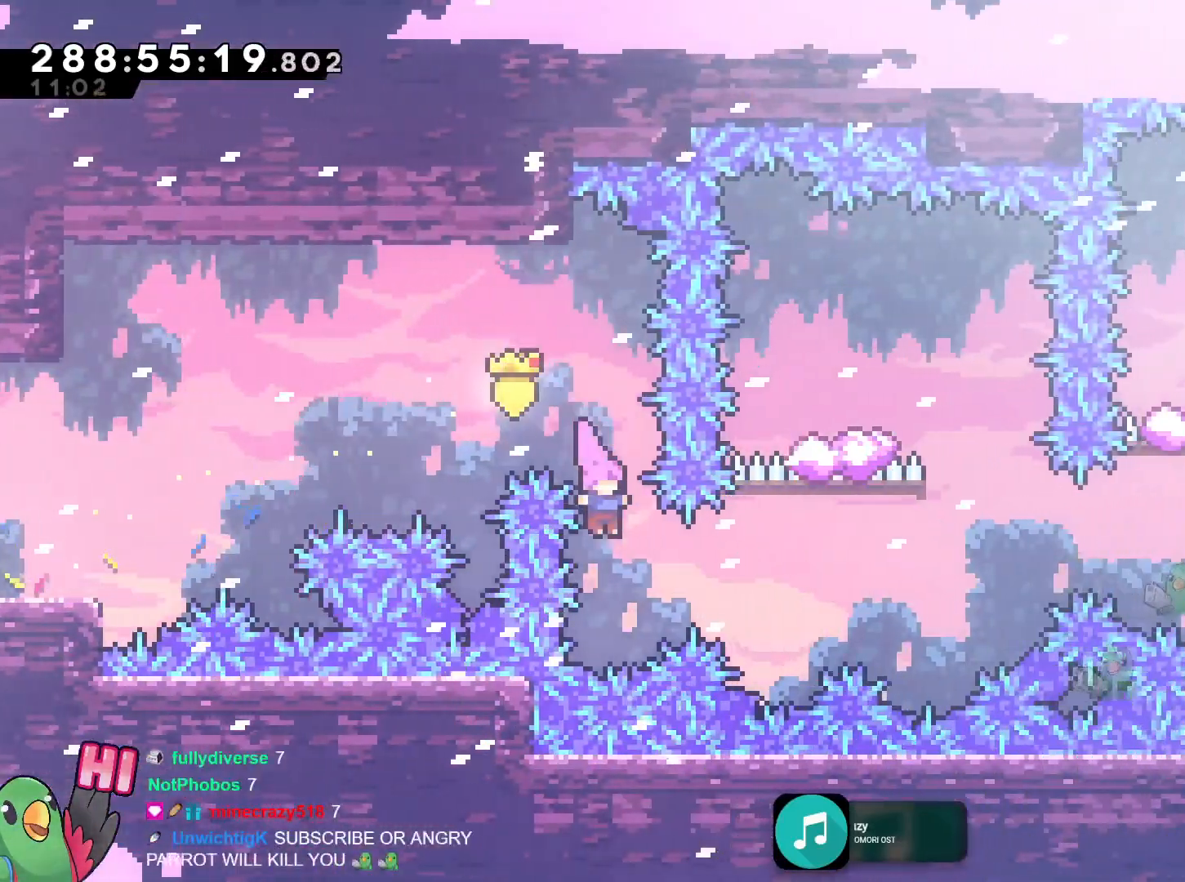
{"buttons": ["B", "Y"], "left_stick": "up", "right_stick": "center", "events": [[17, "left_stick", "right"], [134, "Y", "down"], [250, "Y", "up"], [351, "left_stick", "up"], [384, "Y", "down"]]}
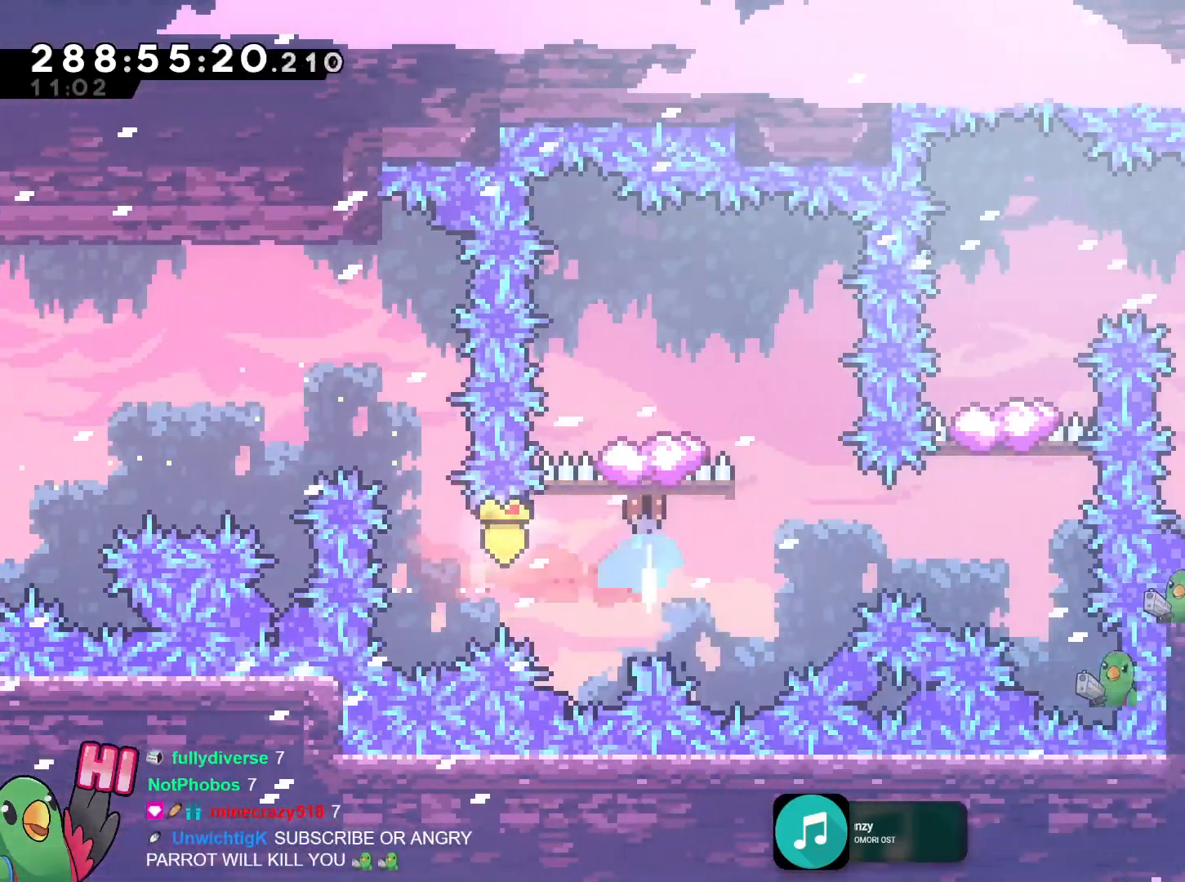
{"buttons": [], "left_stick": "right", "right_stick": "center", "events": [[16, "Y", "up"], [83, "left_stick", "center"], [100, "B", "up"], [417, "left_stick", "right"]]}
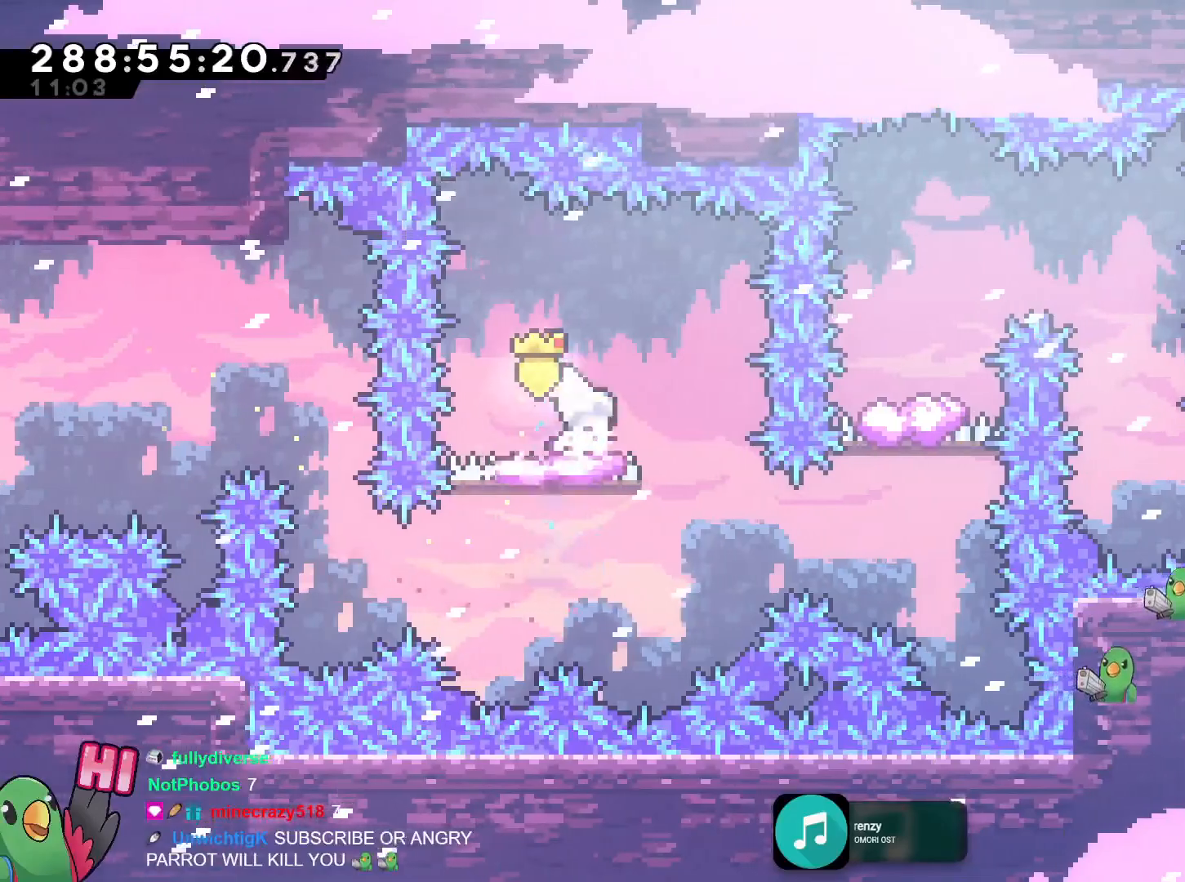
{"buttons": [], "left_stick": "center", "right_stick": "center", "events": [[50, "B", "down"], [150, "B", "up"], [250, "left_stick", "center"]]}
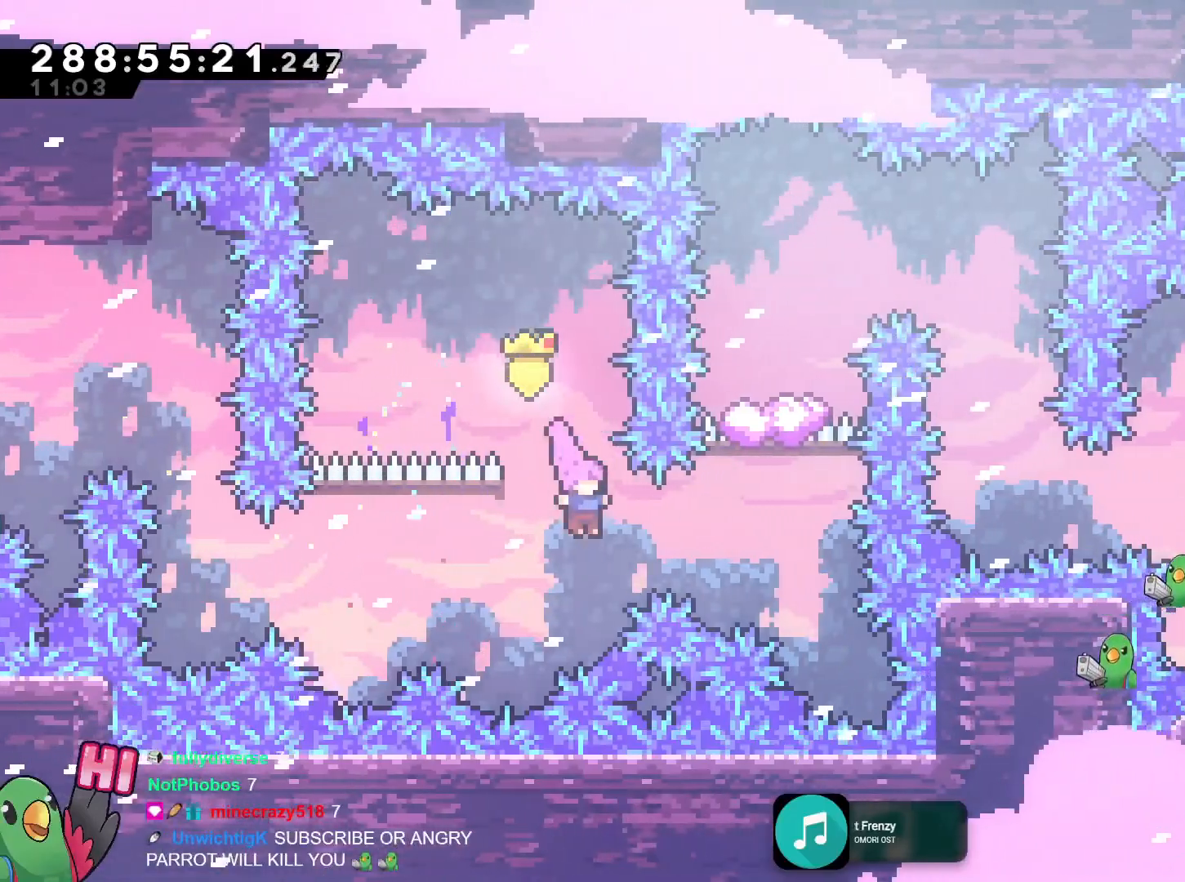
{"buttons": [], "left_stick": "up", "right_stick": "center", "events": [[16, "left_stick", "right"], [66, "Y", "down"], [200, "Y", "up"], [283, "left_stick", "up"], [300, "Y", "down"], [483, "Y", "up"]]}
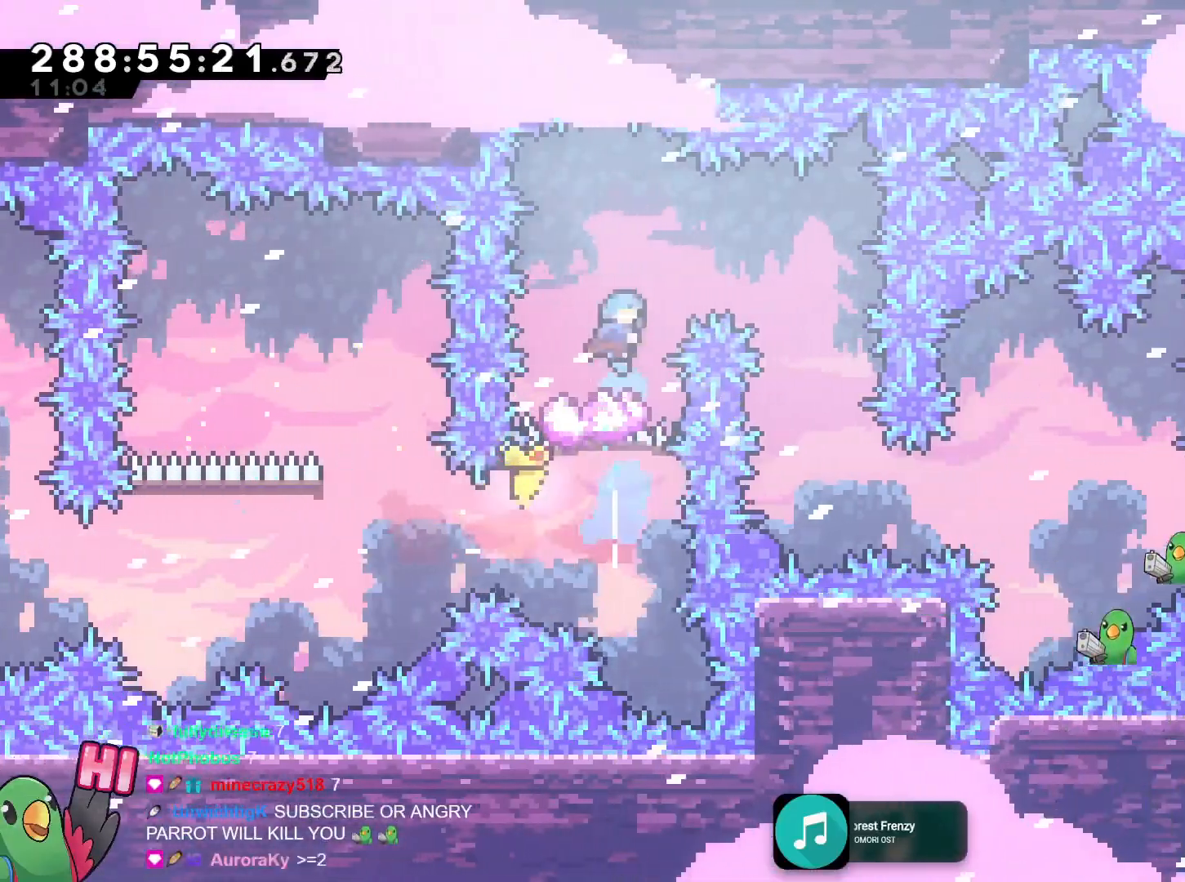
{"buttons": ["B"], "left_stick": "right", "right_stick": "center", "events": [[17, "left_stick", "center"], [167, "A", "down"], [267, "A", "up"], [484, "B", "down"], [484, "left_stick", "right"]]}
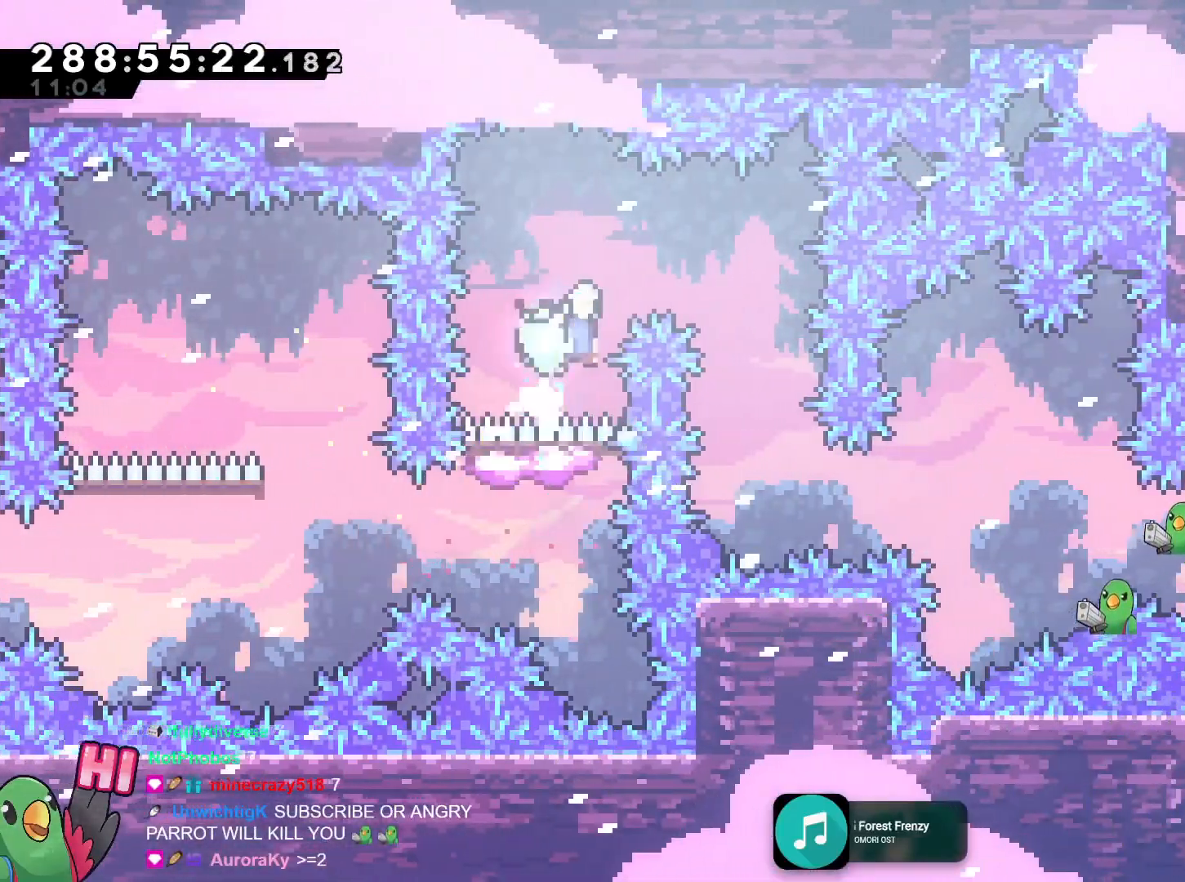
{"buttons": ["B"], "left_stick": "center", "right_stick": "center", "events": [[100, "DPAD_LEFT", "down"], [100, "DPAD_RIGHT", "down"], [200, "DPAD_RIGHT", "up"], [217, "DPAD_LEFT", "up"], [233, "DPAD_LEFT", "down"], [250, "DPAD_LEFT", "up"], [350, "left_stick", "center"]]}
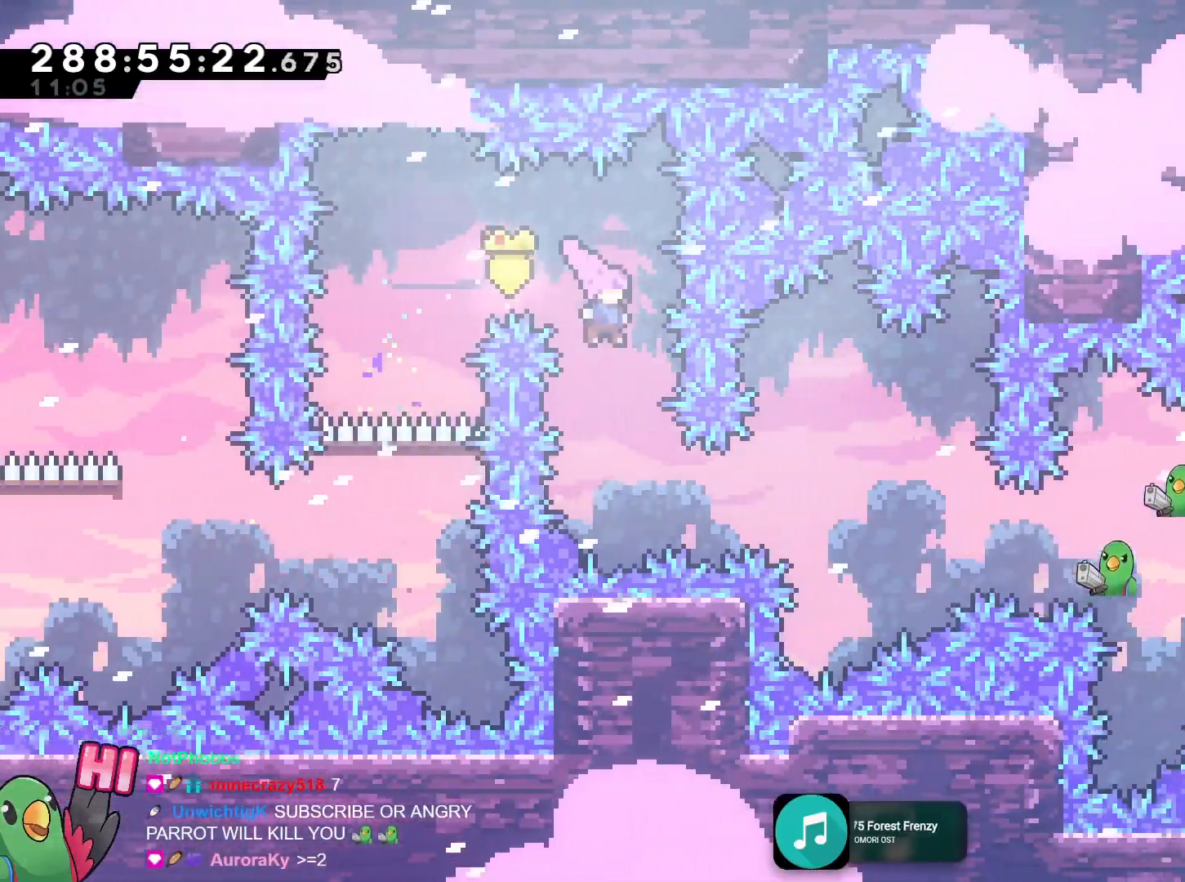
{"buttons": ["B"], "left_stick": "center", "right_stick": "center", "events": [[167, "left_stick", "right"], [284, "Y", "down"], [434, "Y", "up"], [484, "left_stick", "center"]]}
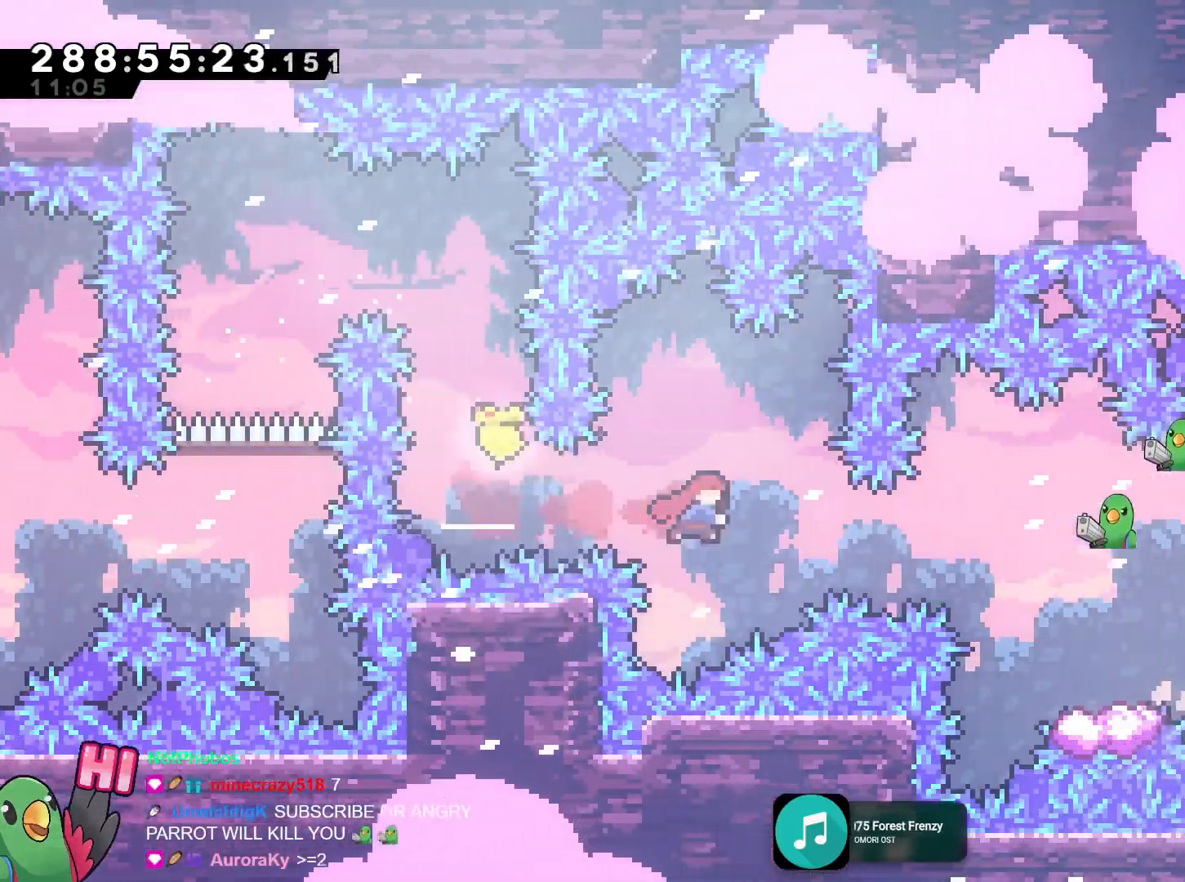
{"buttons": [], "left_stick": "center", "right_stick": "center", "events": [[67, "left_stick", "right"], [167, "Y", "down"], [350, "Y", "up"], [384, "B", "up"], [484, "left_stick", "center"]]}
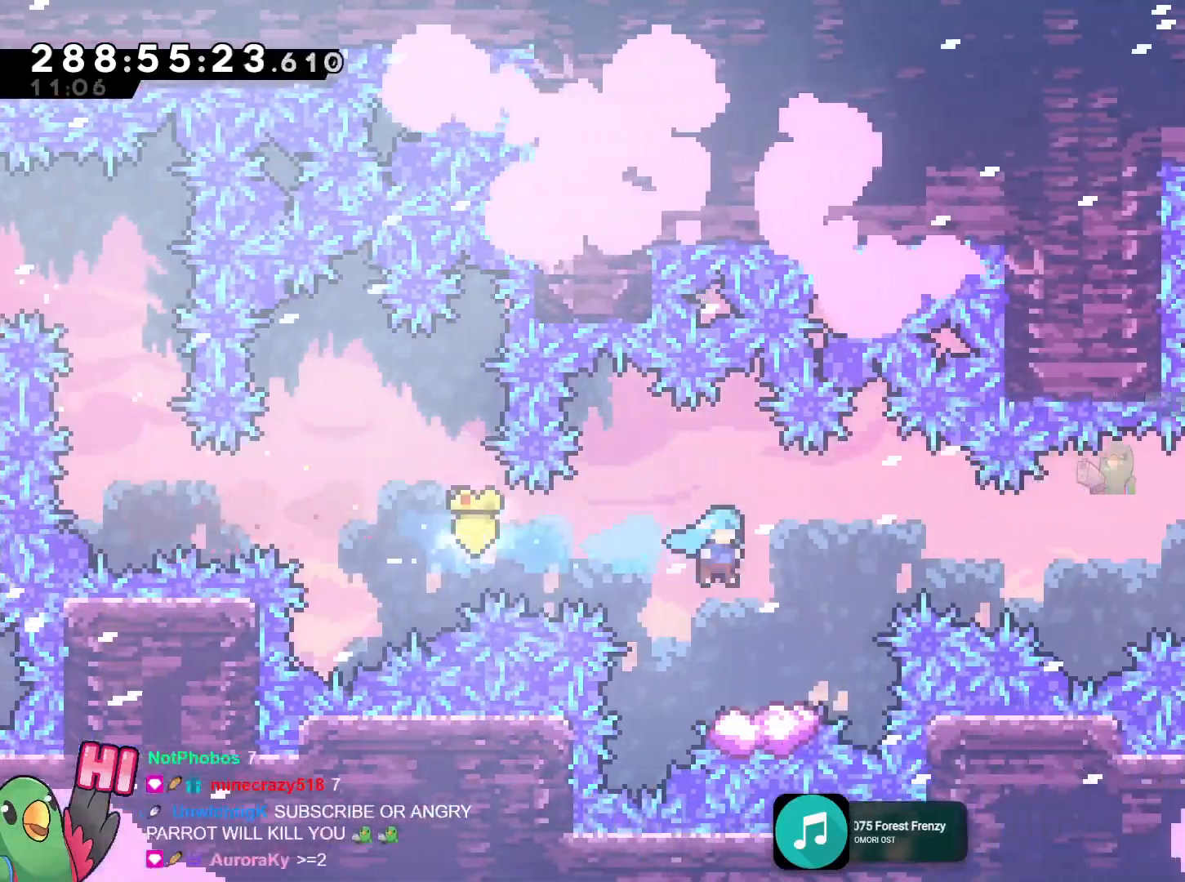
{"buttons": ["B"], "left_stick": "right", "right_stick": "center", "events": [[217, "B", "down"], [217, "left_stick", "right"]]}
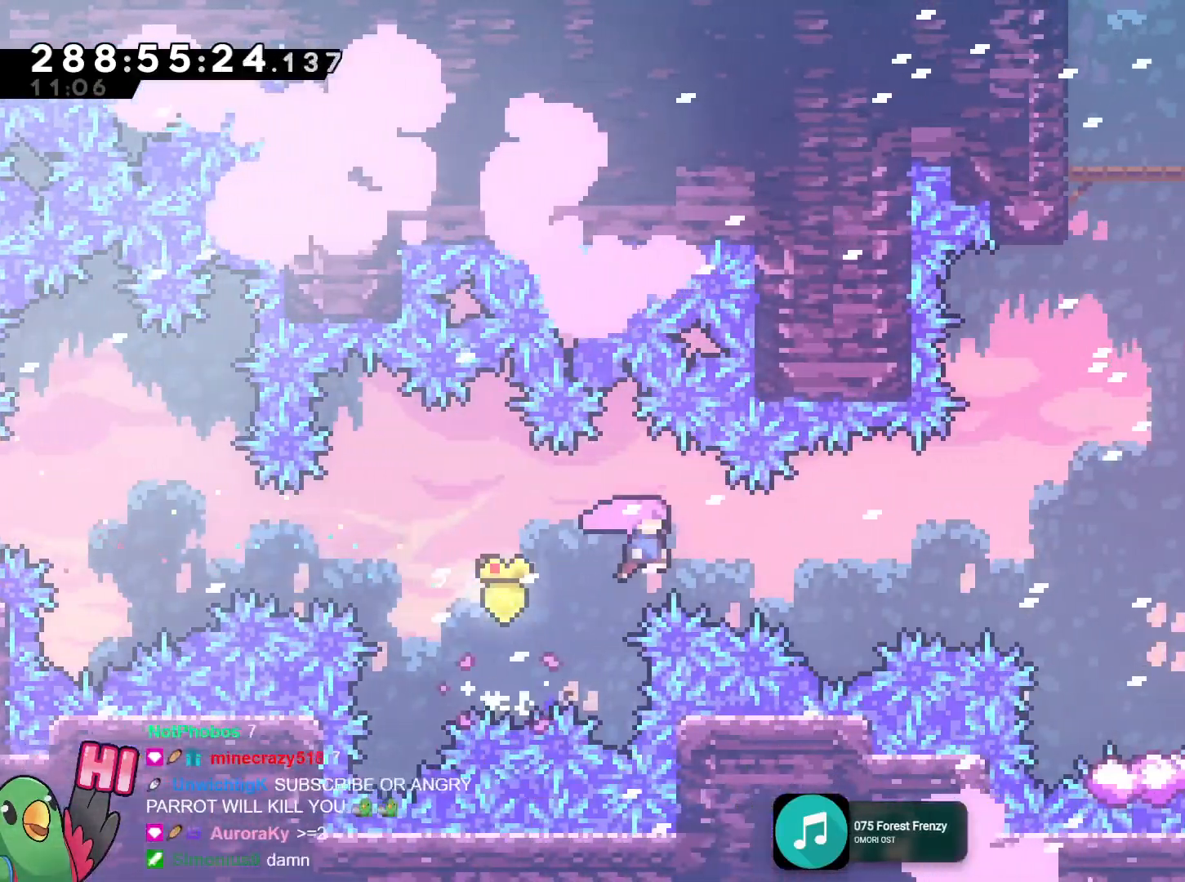
{"buttons": ["B"], "left_stick": "right", "right_stick": "center"}
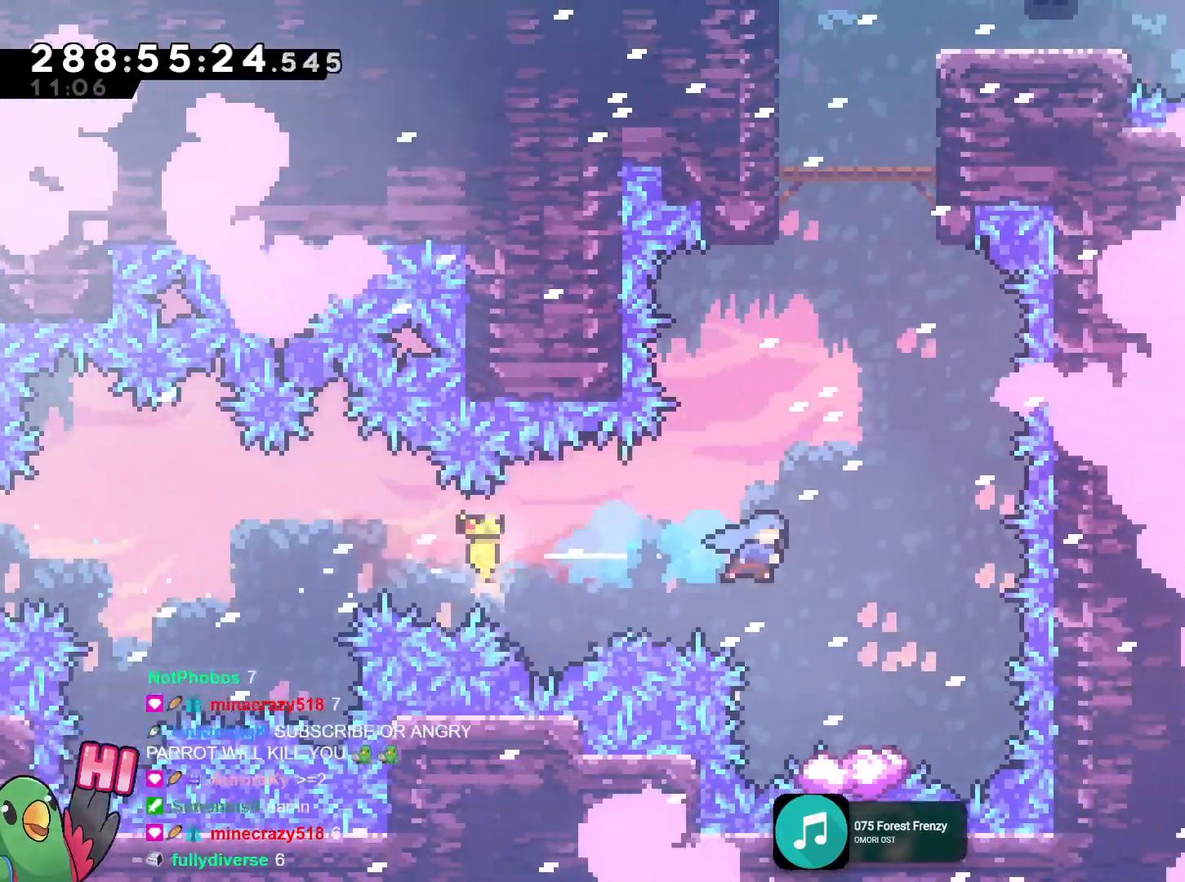
{"buttons": ["B"], "left_stick": "up", "right_stick": "center"}